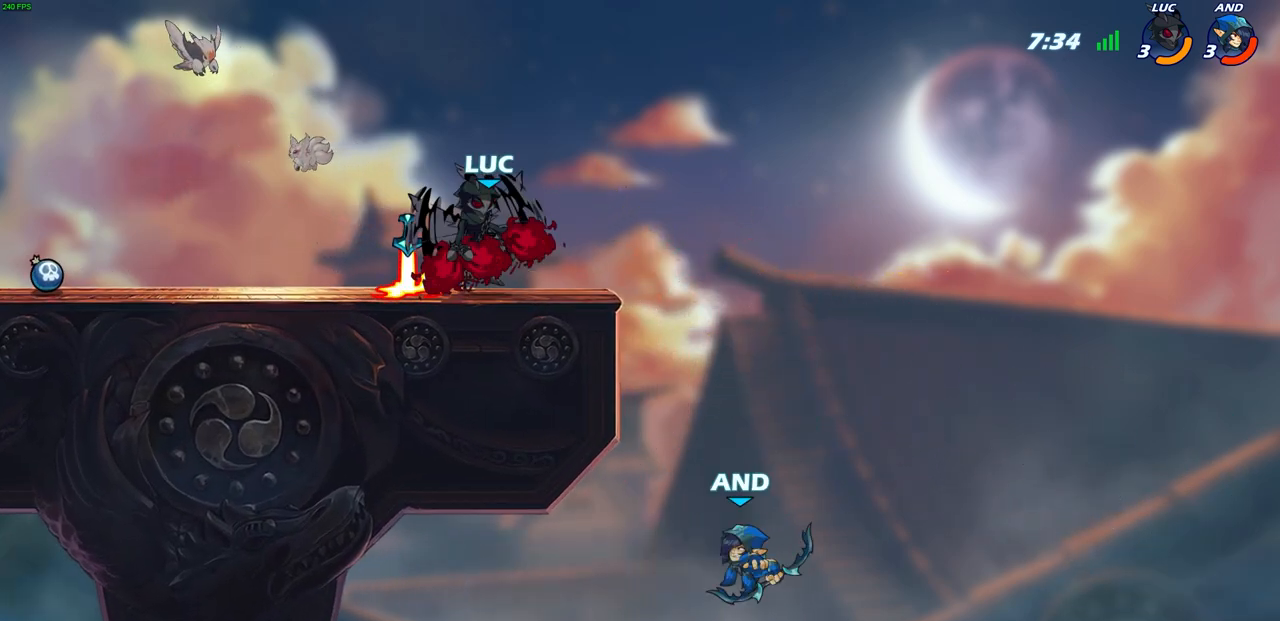
Gameplay with a controller (PlayStation layout); each line is a JSON object with the inputs held at the frame after it. "events" lists button and stick changes between this image and that frame as [ms after this image, input, new state], when the widget could be followed in between.
{"buttons": ["CIRCLE"], "left_stick": "down-left", "right_stick": "center", "events": []}
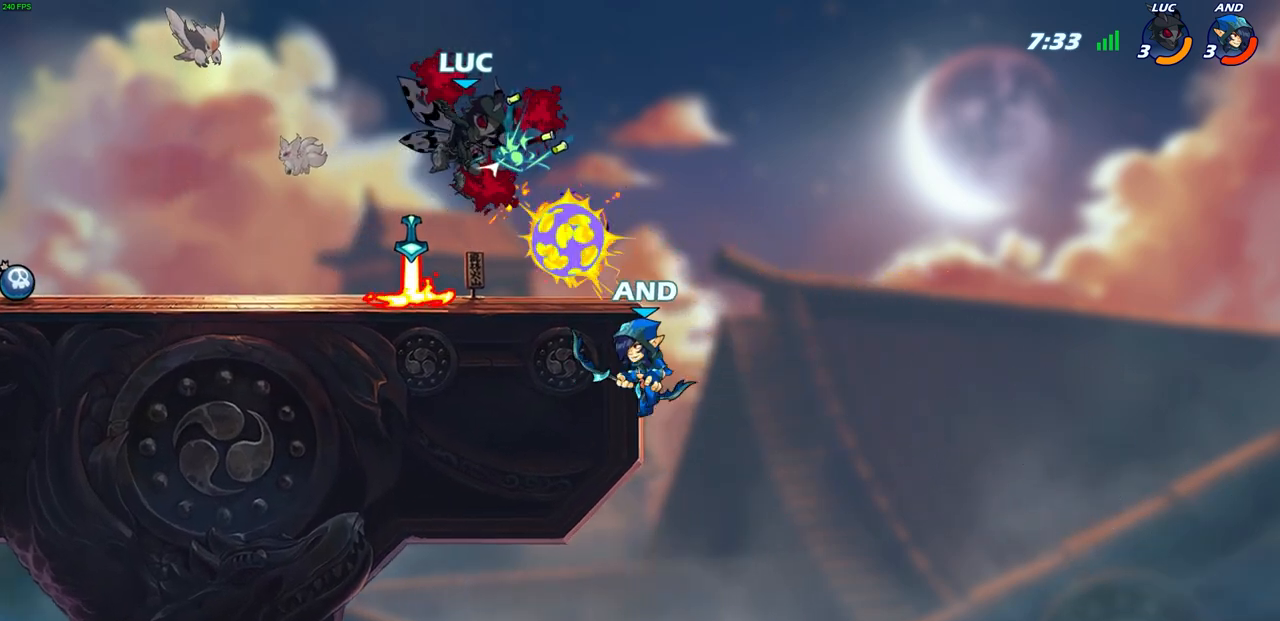
{"buttons": [], "left_stick": "up-left", "right_stick": "center", "events": [[100, "CIRCLE", "up"], [133, "left_stick", "center"], [317, "left_stick", "up-left"]]}
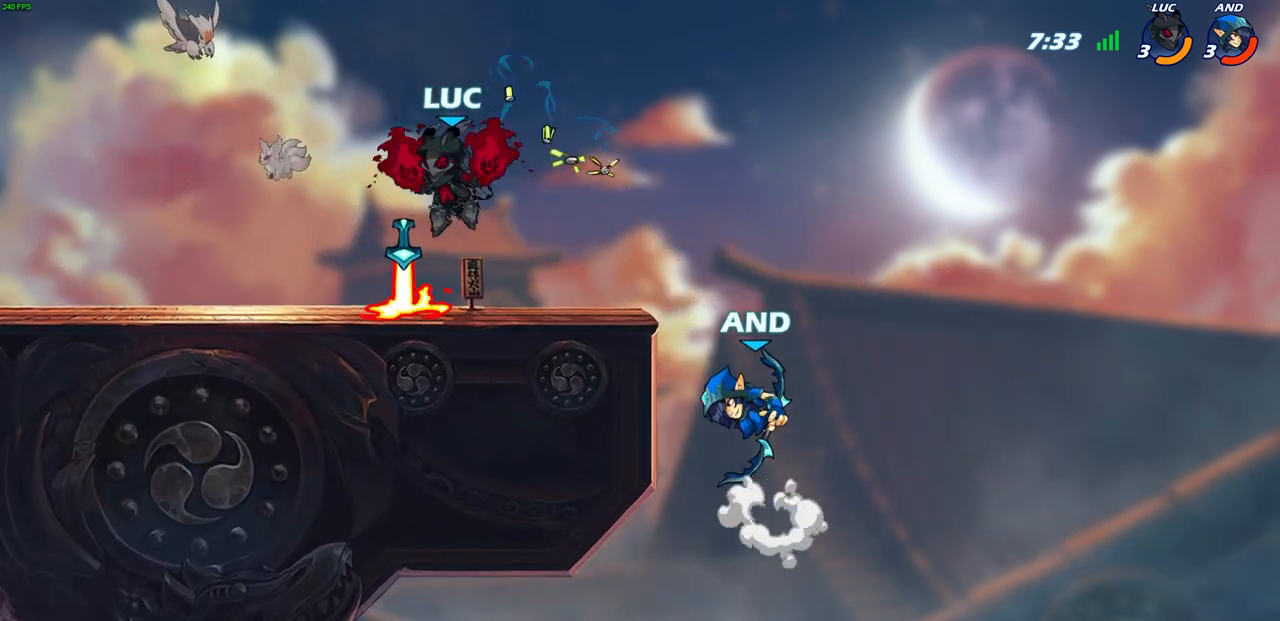
{"buttons": [], "left_stick": "center", "right_stick": "center", "events": [[267, "left_stick", "up-right"], [317, "CIRCLE", "down"], [317, "left_stick", "center"], [383, "CIRCLE", "up"]]}
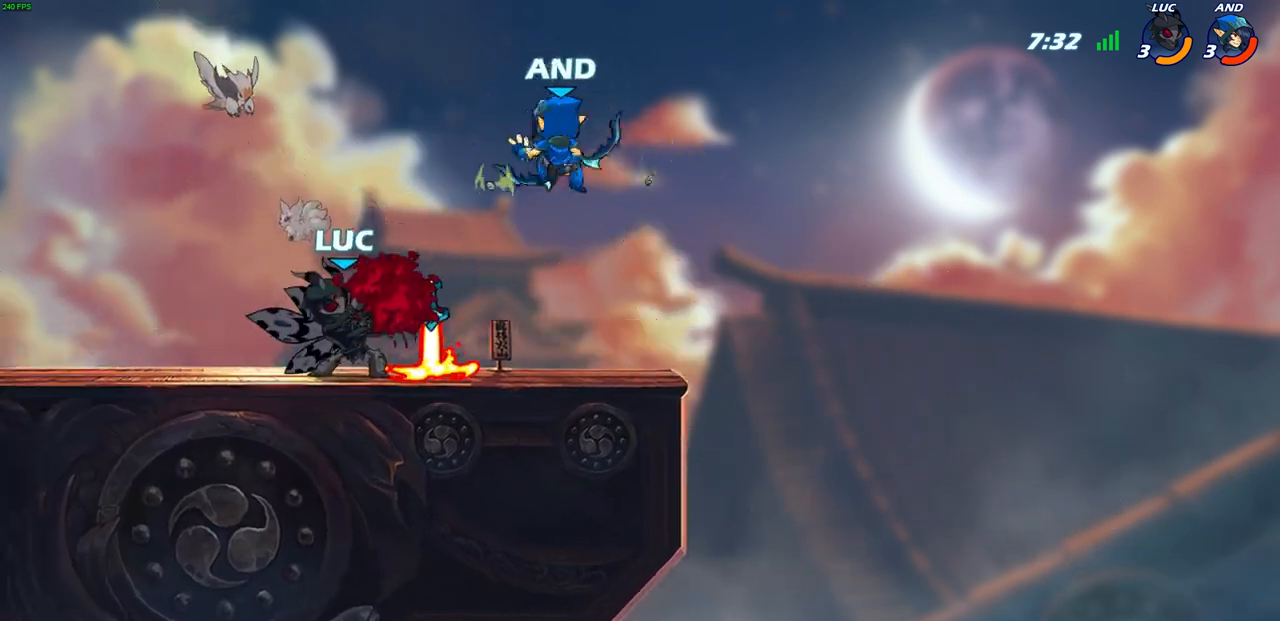
{"buttons": [], "left_stick": "center", "right_stick": "center", "events": []}
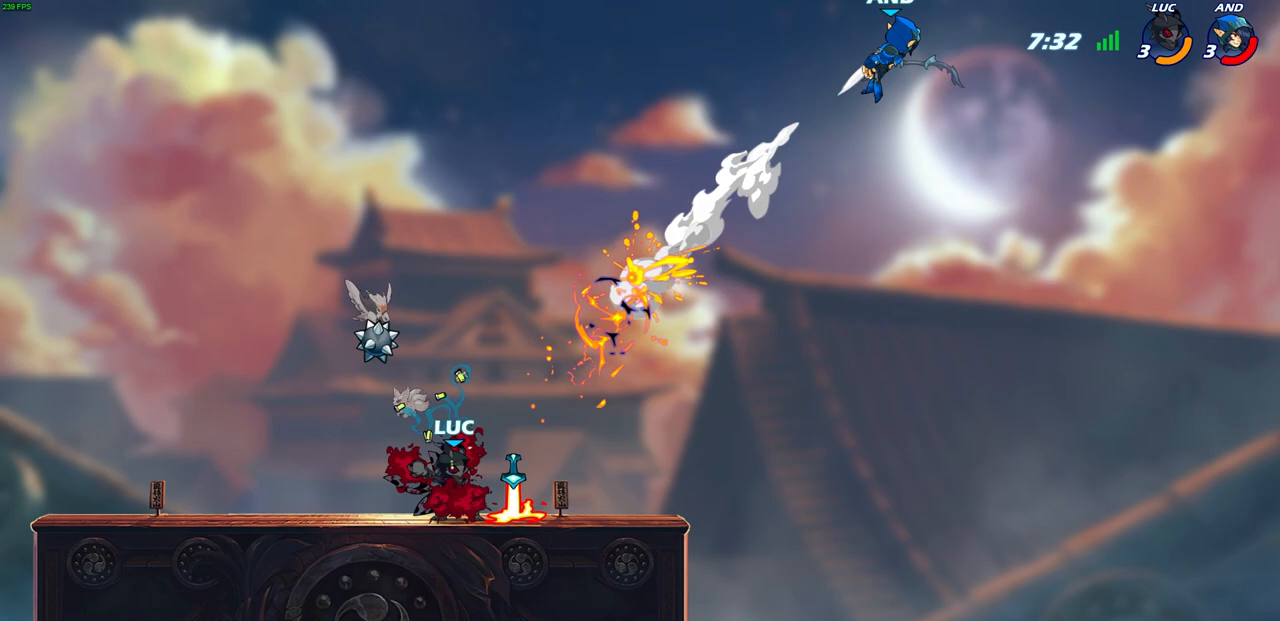
{"buttons": [], "left_stick": "center", "right_stick": "center", "events": []}
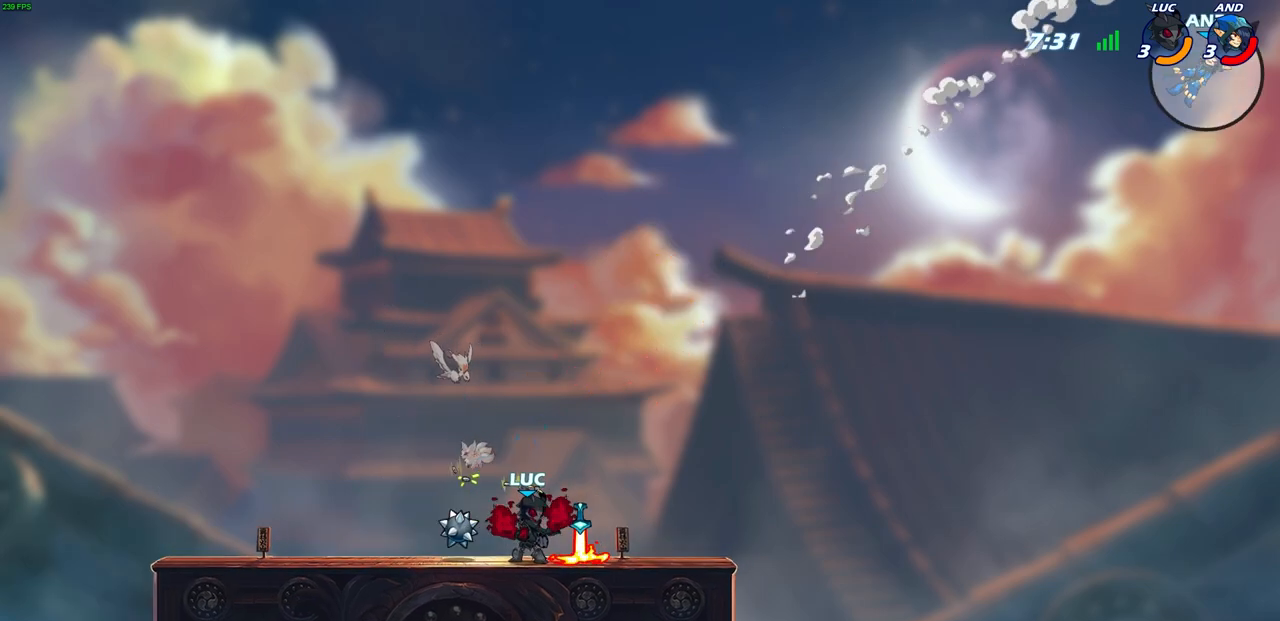
{"buttons": [], "left_stick": "right", "right_stick": "center", "events": [[217, "left_stick", "right"]]}
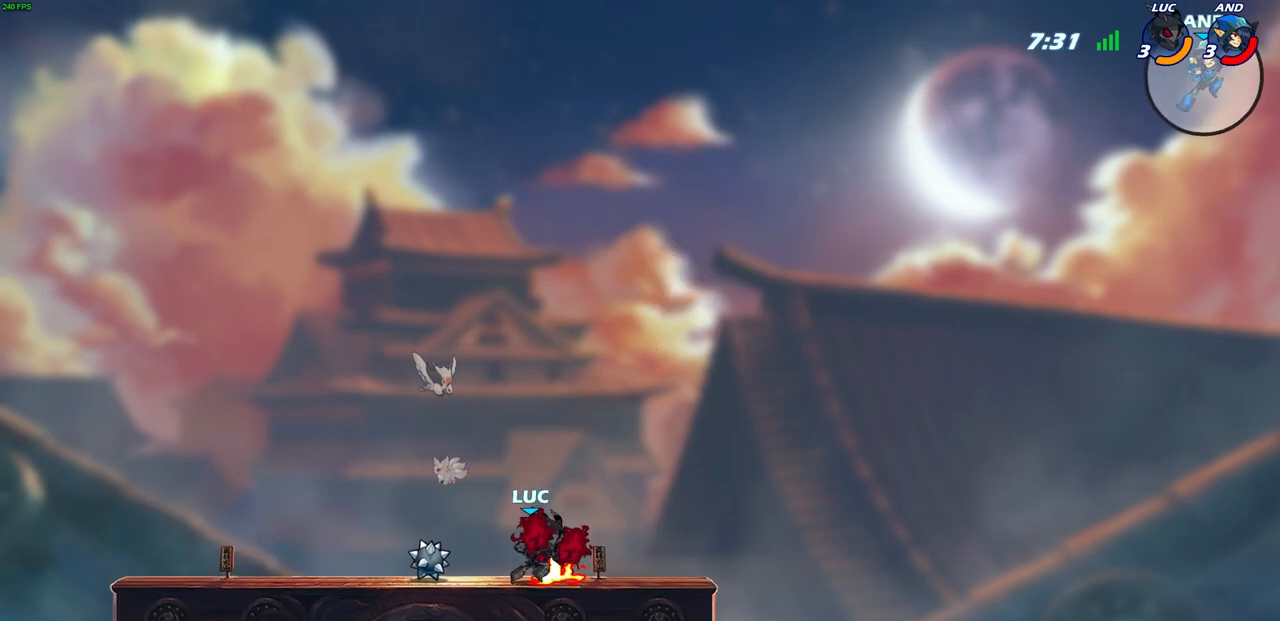
{"buttons": [], "left_stick": "center", "right_stick": "center", "events": [[217, "left_stick", "center"]]}
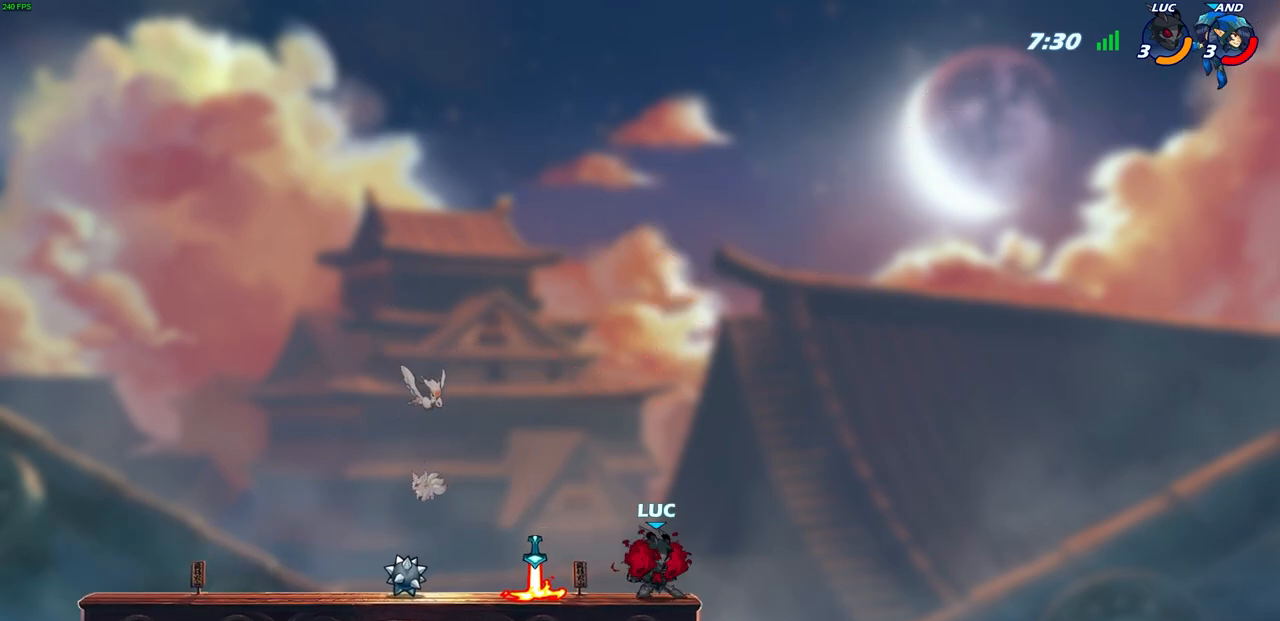
{"buttons": [], "left_stick": "center", "right_stick": "center", "events": []}
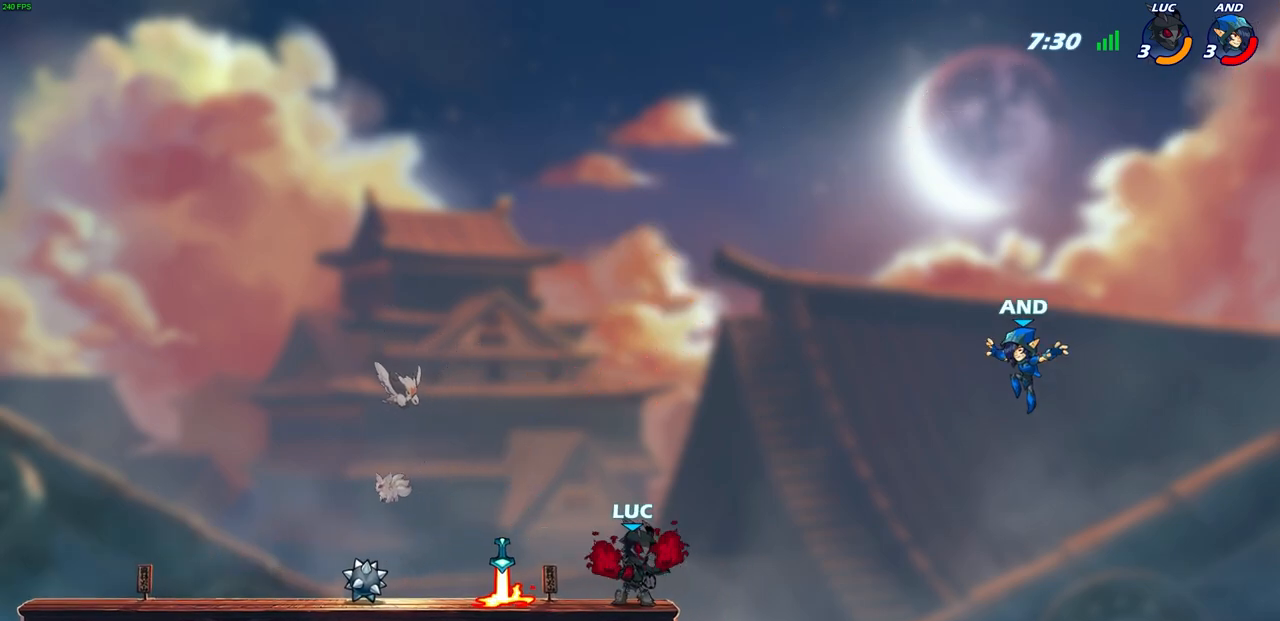
{"buttons": [], "left_stick": "up-right", "right_stick": "center", "events": [[17, "left_stick", "left"], [317, "left_stick", "up-right"]]}
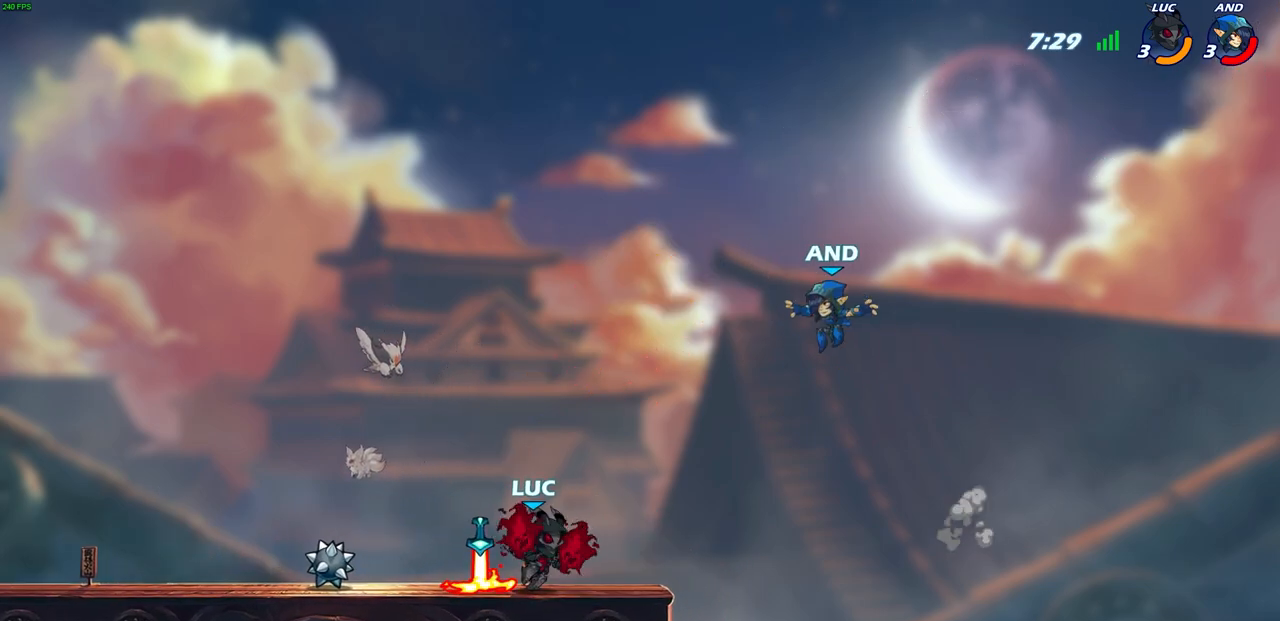
{"buttons": [], "left_stick": "down-left", "right_stick": "center", "events": [[17, "left_stick", "center"], [500, "left_stick", "down-left"]]}
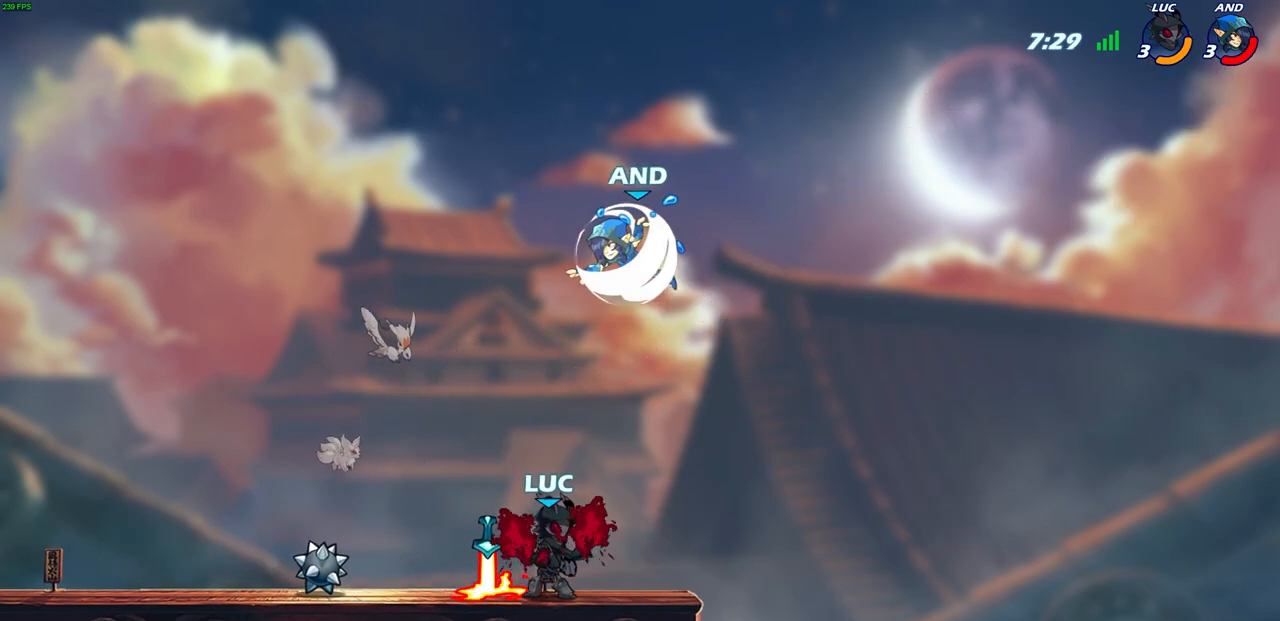
{"buttons": [], "left_stick": "up-right", "right_stick": "center", "events": [[317, "left_stick", "up-right"]]}
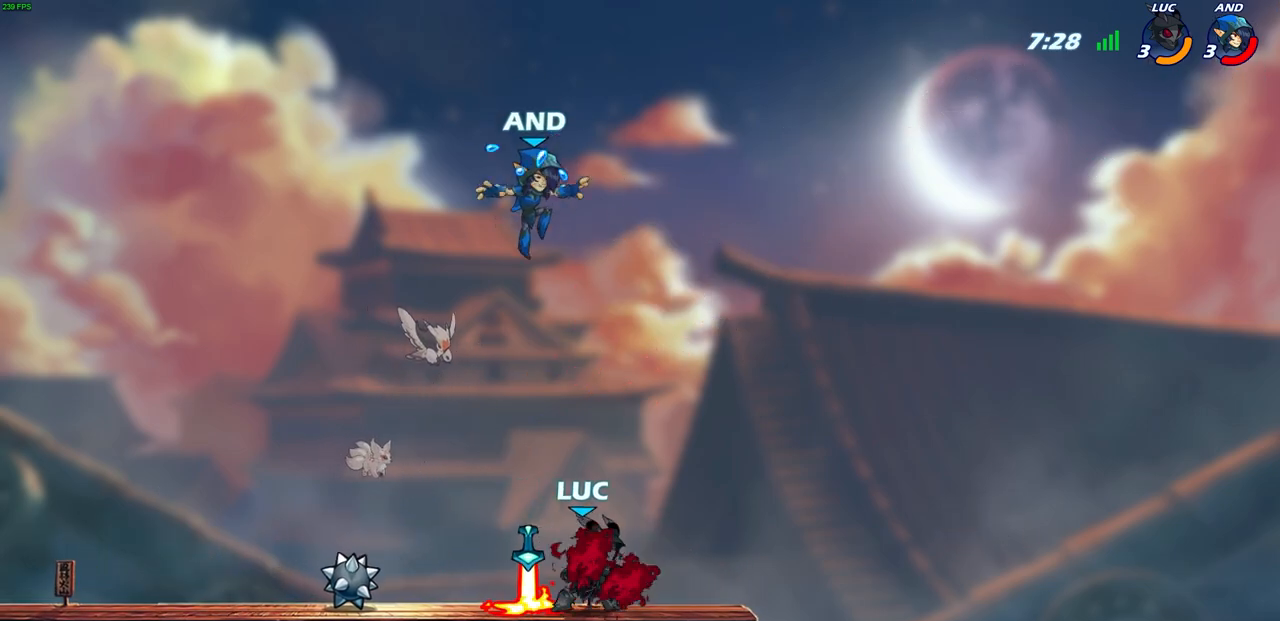
{"buttons": ["CIRCLE"], "left_stick": "down-left", "right_stick": "center", "events": [[33, "left_stick", "down-left"], [200, "CIRCLE", "down"]]}
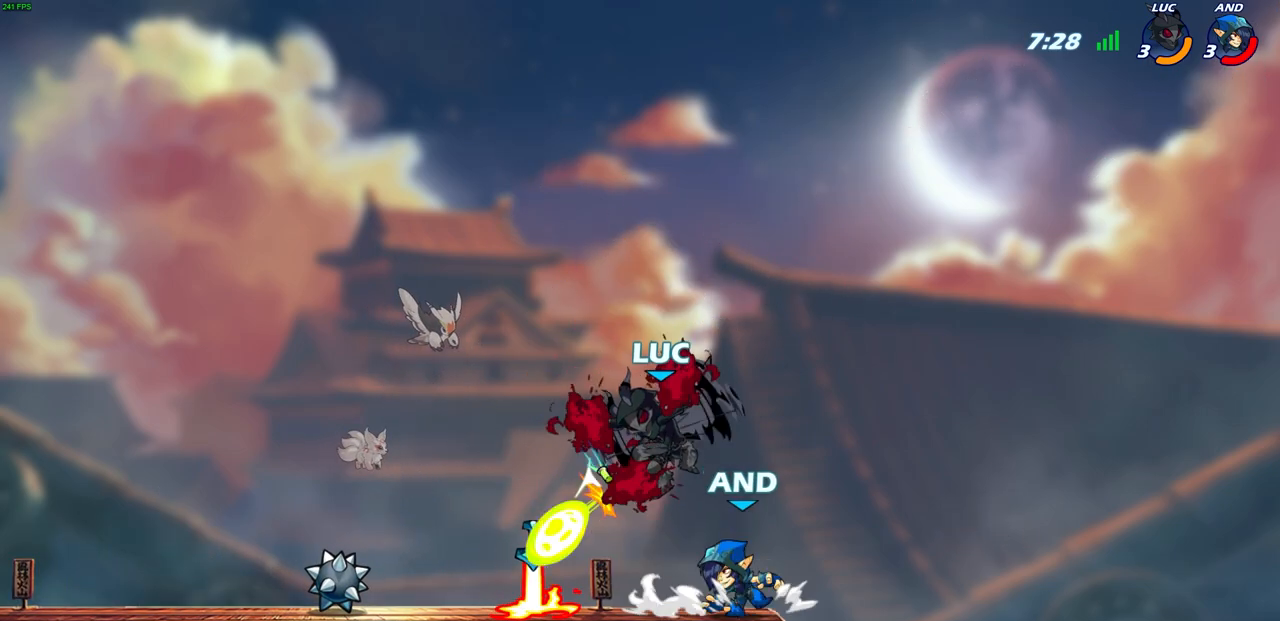
{"buttons": ["CIRCLE"], "left_stick": "down-left", "right_stick": "center", "events": []}
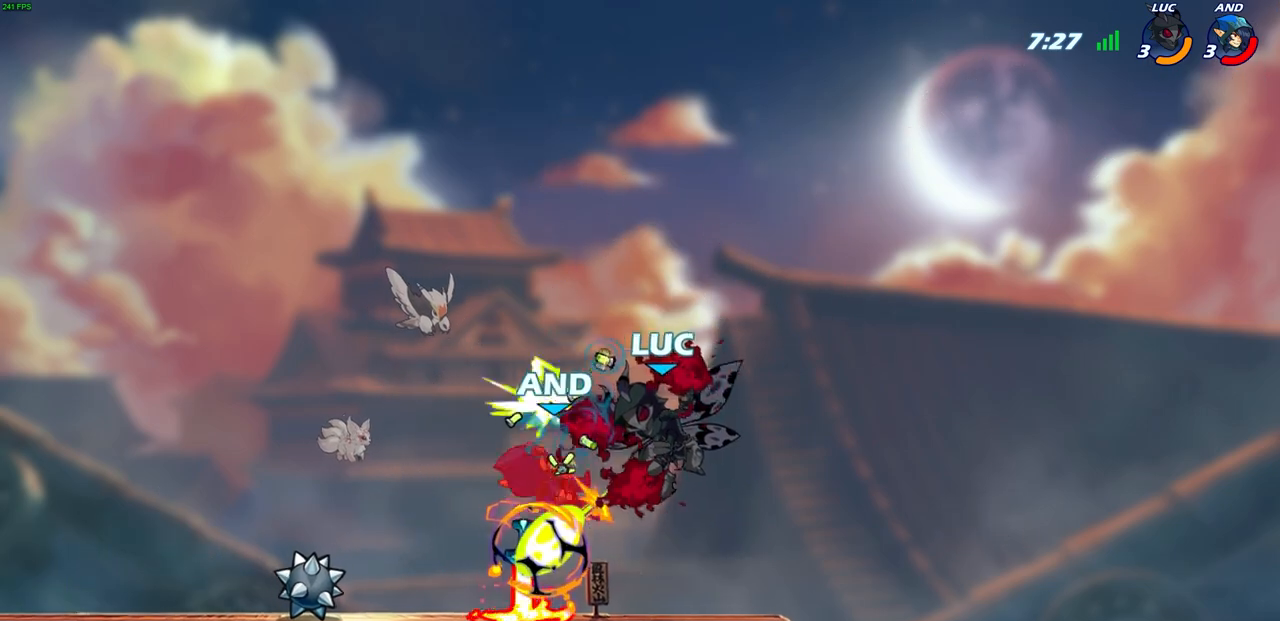
{"buttons": ["CIRCLE"], "left_stick": "down-left", "right_stick": "center", "events": []}
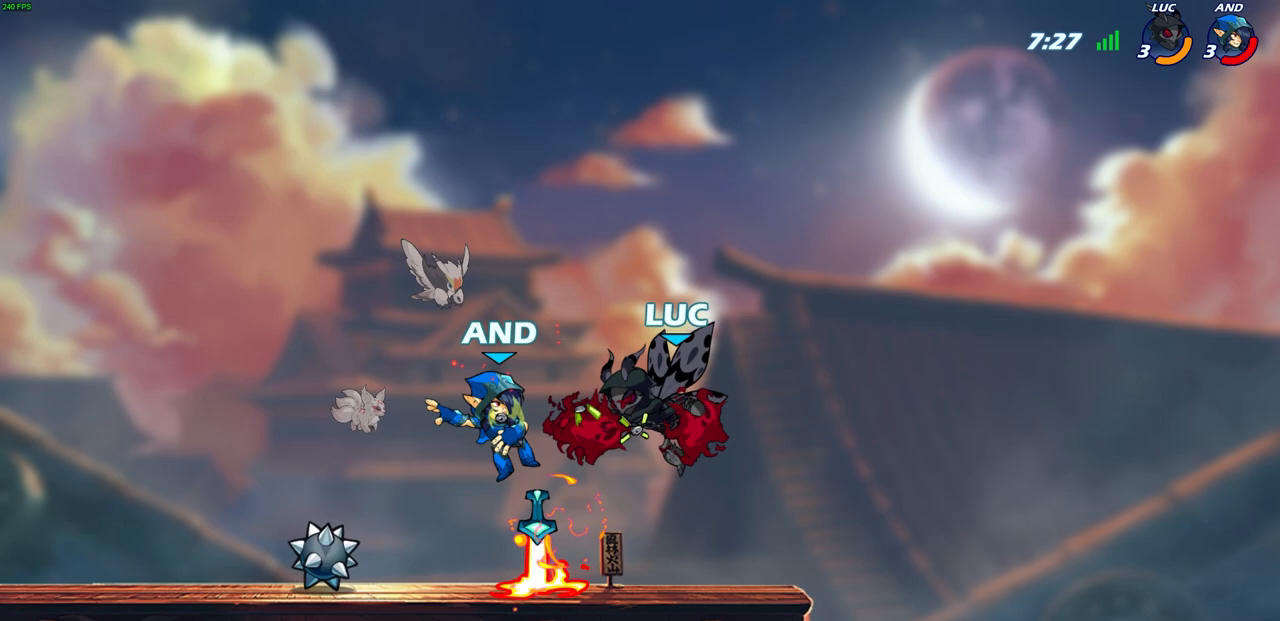
{"buttons": ["R2"], "left_stick": "left", "right_stick": "center", "events": [[133, "left_stick", "center"], [183, "CIRCLE", "up"], [267, "left_stick", "left"], [467, "R2", "down"]]}
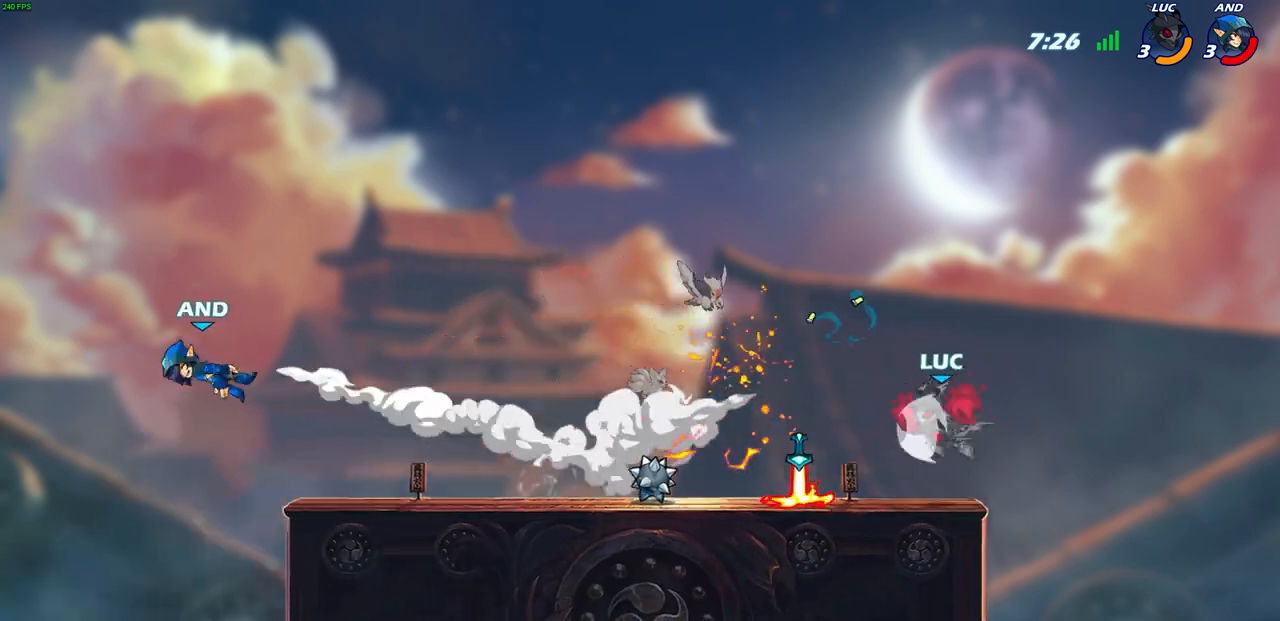
{"buttons": [], "left_stick": "left", "right_stick": "center"}
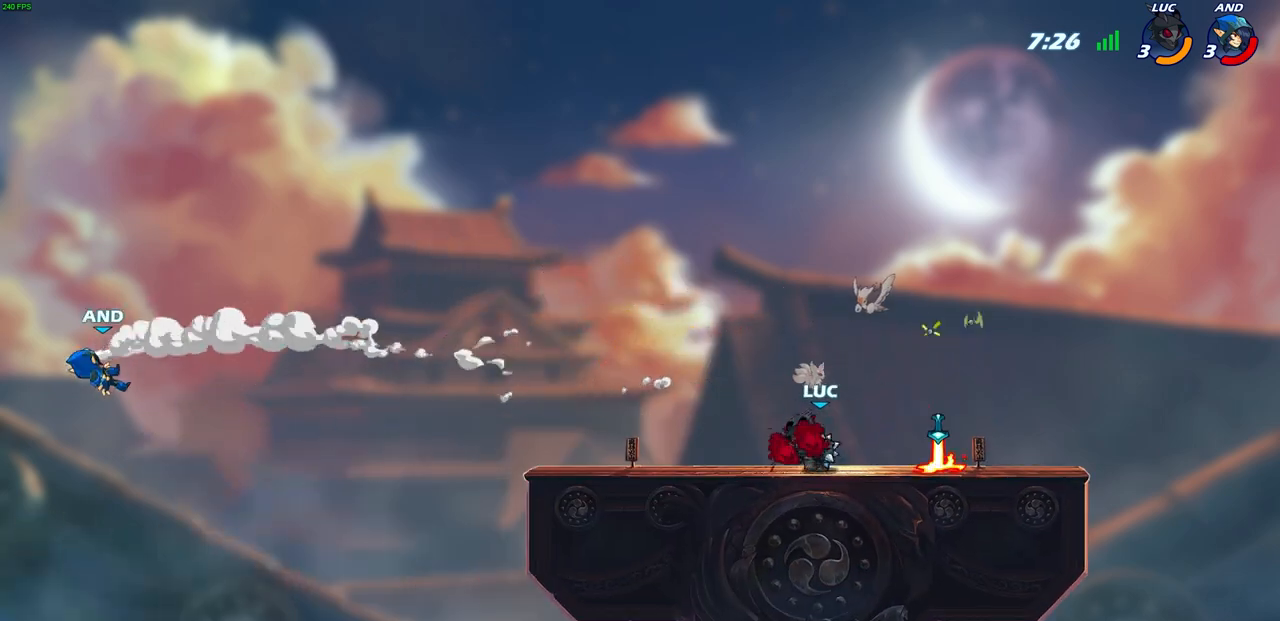
{"buttons": ["R2"], "left_stick": "left", "right_stick": "center", "events": [[483, "R2", "down"]]}
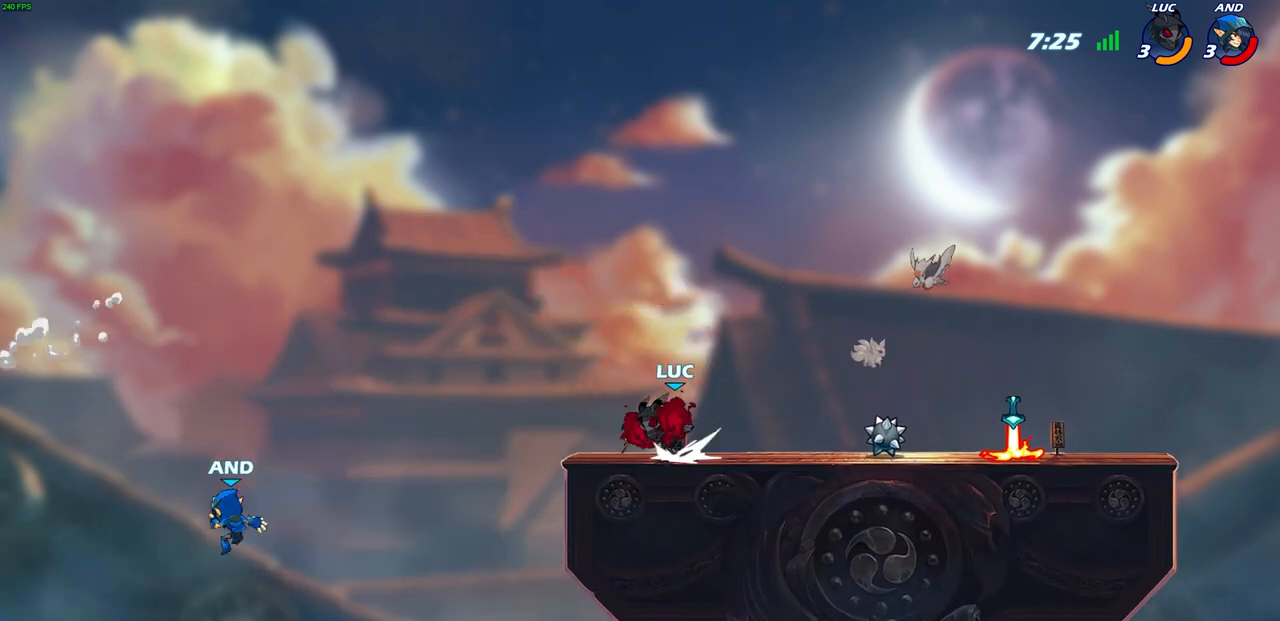
{"buttons": ["CIRCLE"], "left_stick": "center", "right_stick": "center", "events": [[33, "left_stick", "up"], [83, "left_stick", "up-right"], [100, "CIRCLE", "down"], [167, "R2", "up"], [183, "left_stick", "center"]]}
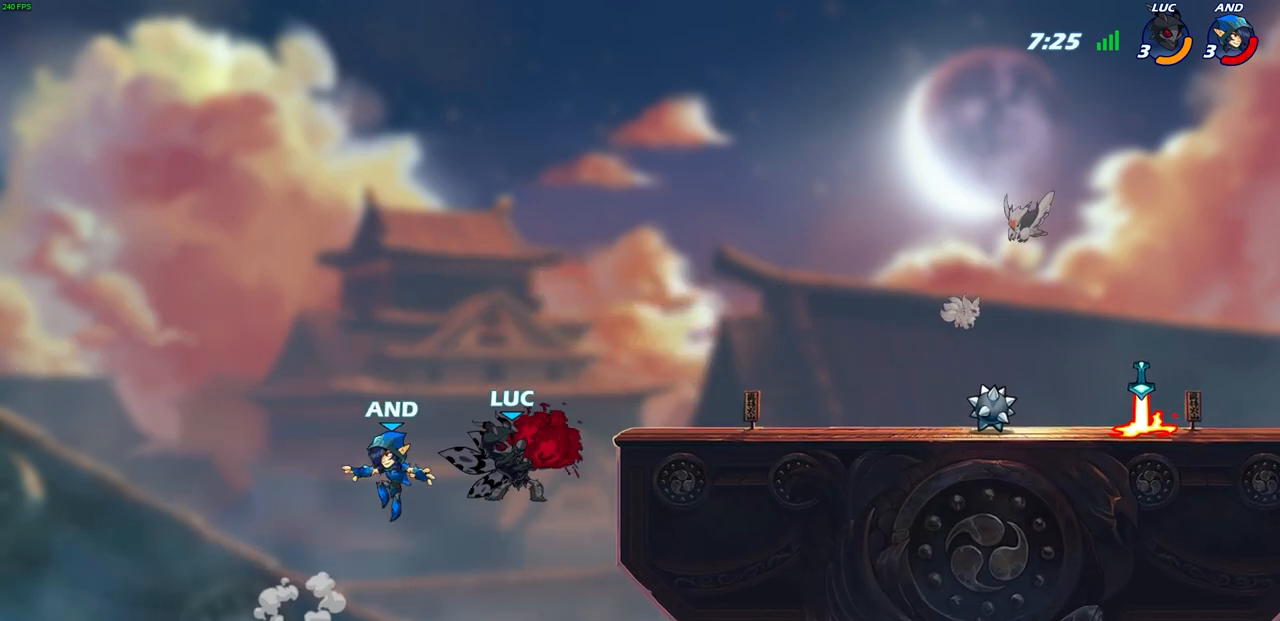
{"buttons": [], "left_stick": "center", "right_stick": "center", "events": [[33, "left_stick", "up-left"], [150, "left_stick", "center"], [167, "CIRCLE", "up"]]}
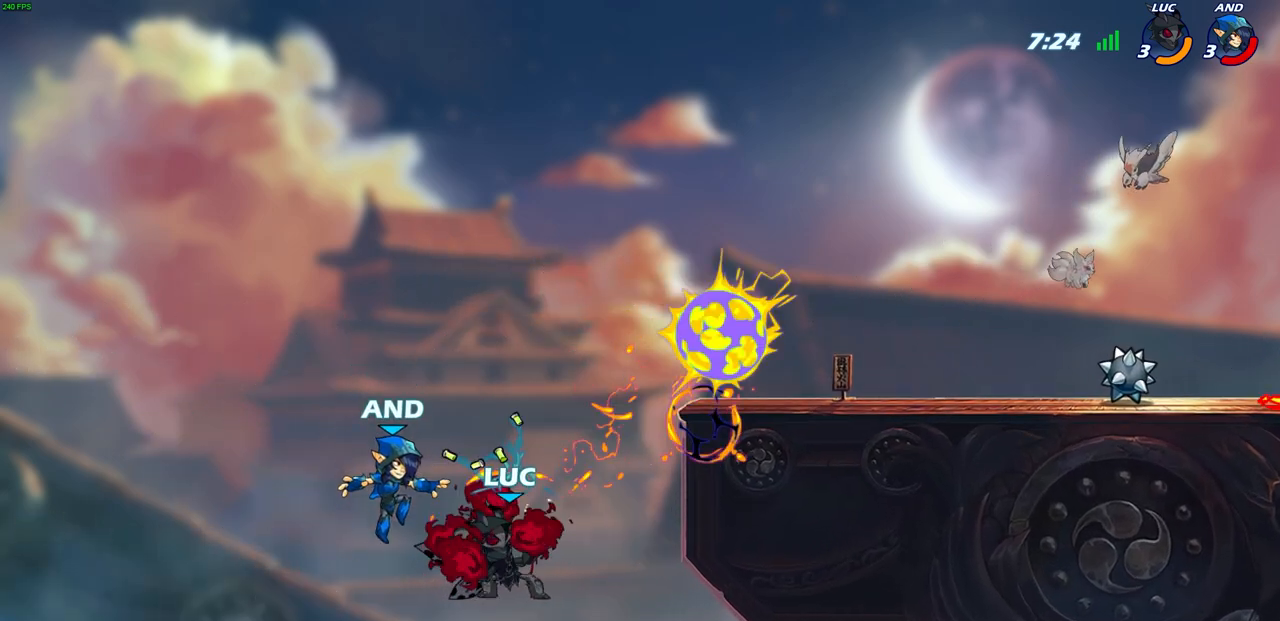
{"buttons": [], "left_stick": "right", "right_stick": "center", "events": [[300, "left_stick", "right"]]}
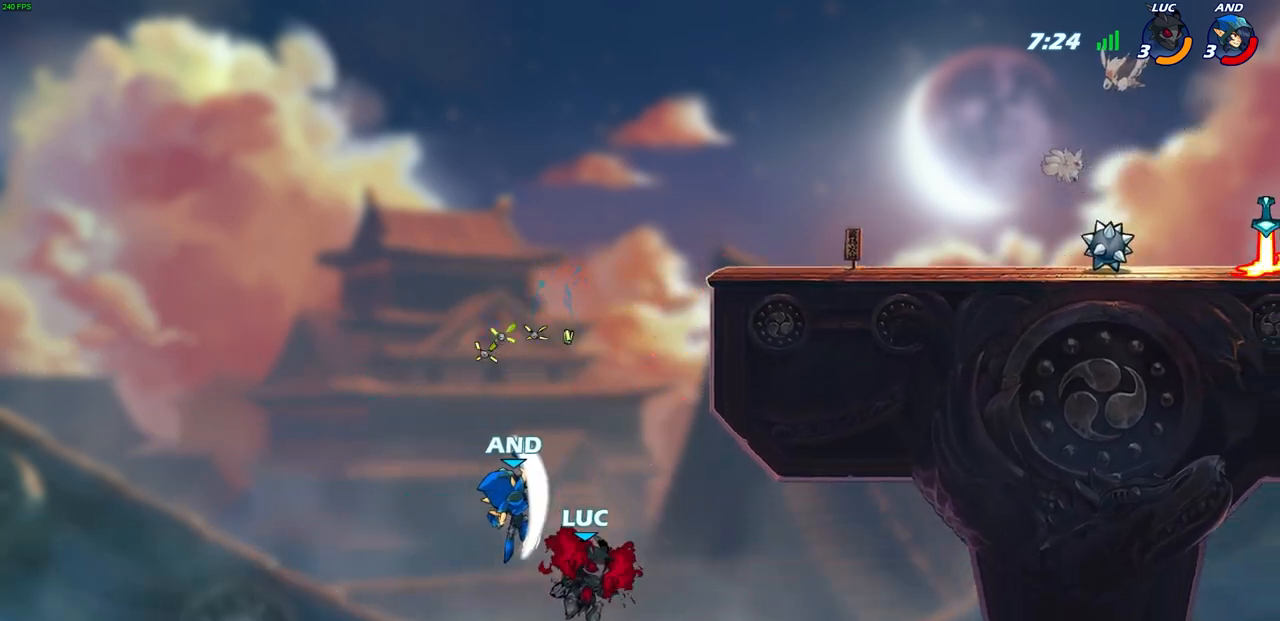
{"buttons": ["CROSS"], "left_stick": "up-left", "right_stick": "center", "events": [[100, "CROSS", "down"], [167, "left_stick", "up-left"], [267, "CROSS", "up"], [450, "CROSS", "down"]]}
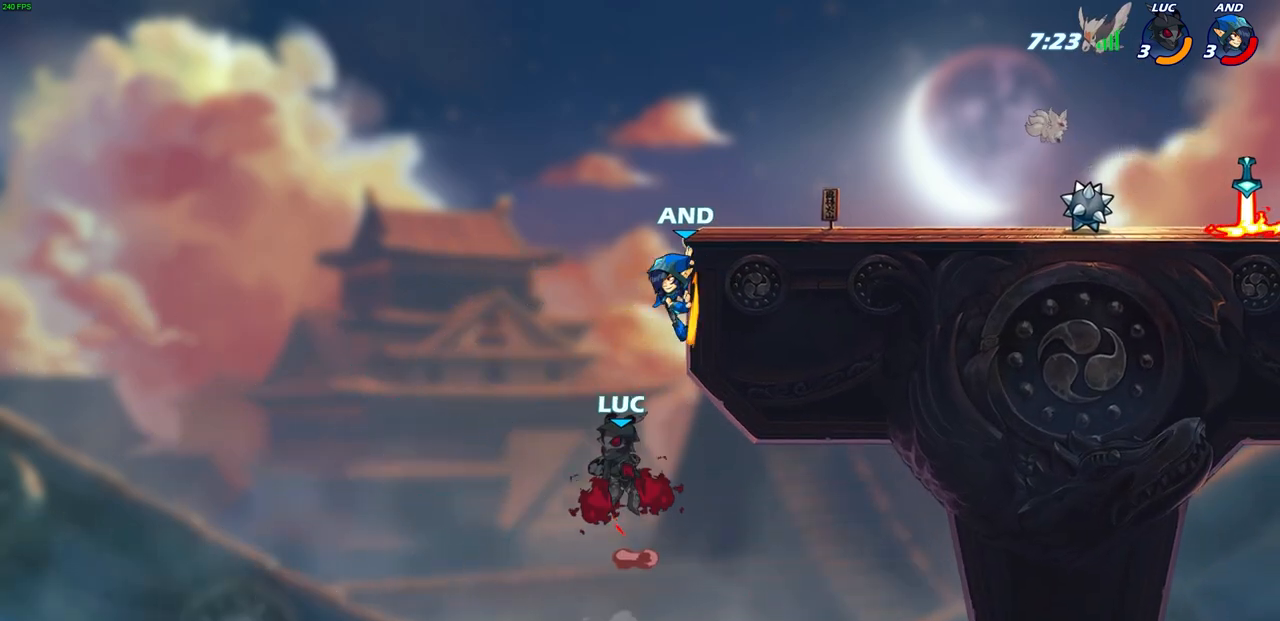
{"buttons": [], "left_stick": "right", "right_stick": "center", "events": [[100, "CIRCLE", "down"], [133, "CROSS", "up"], [233, "CIRCLE", "up"], [233, "left_stick", "up-right"], [350, "left_stick", "right"]]}
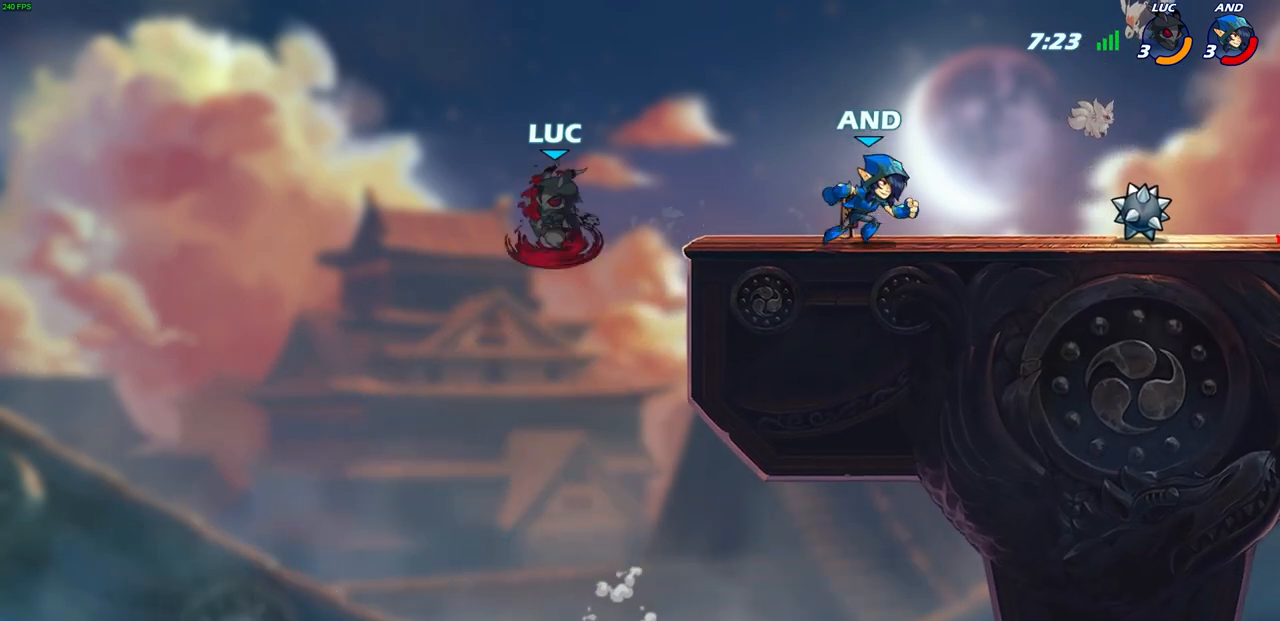
{"buttons": [], "left_stick": "right", "right_stick": "center", "events": []}
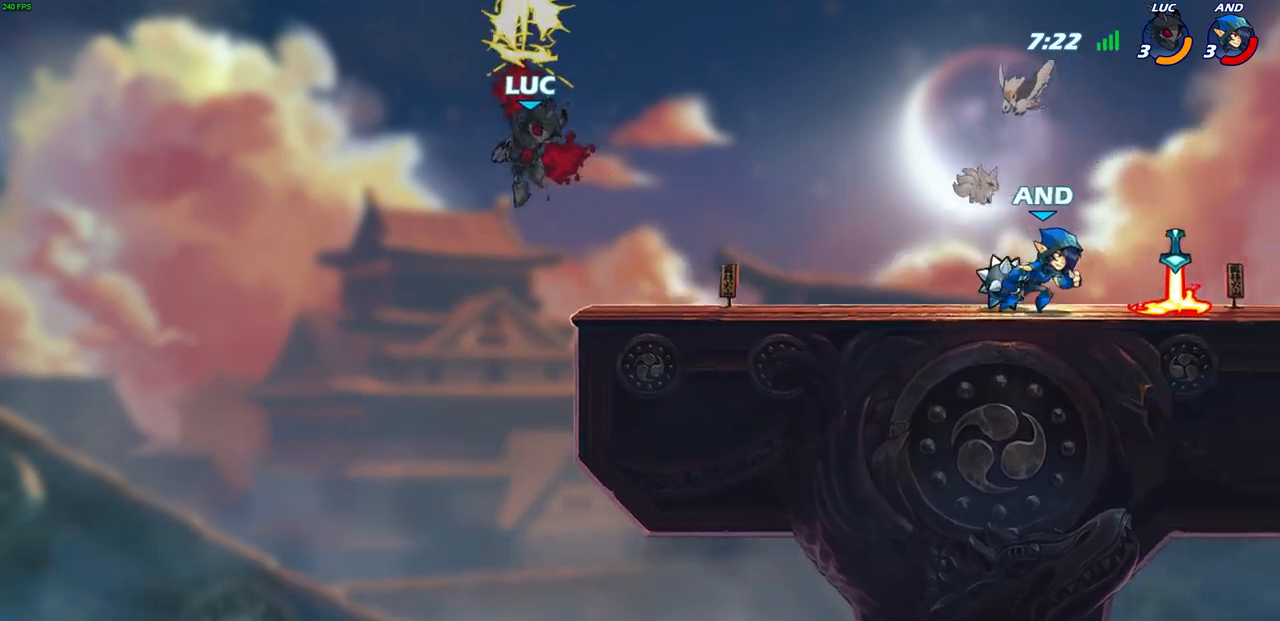
{"buttons": ["R2"], "left_stick": "left", "right_stick": "center", "events": [[400, "left_stick", "left"], [483, "R2", "down"]]}
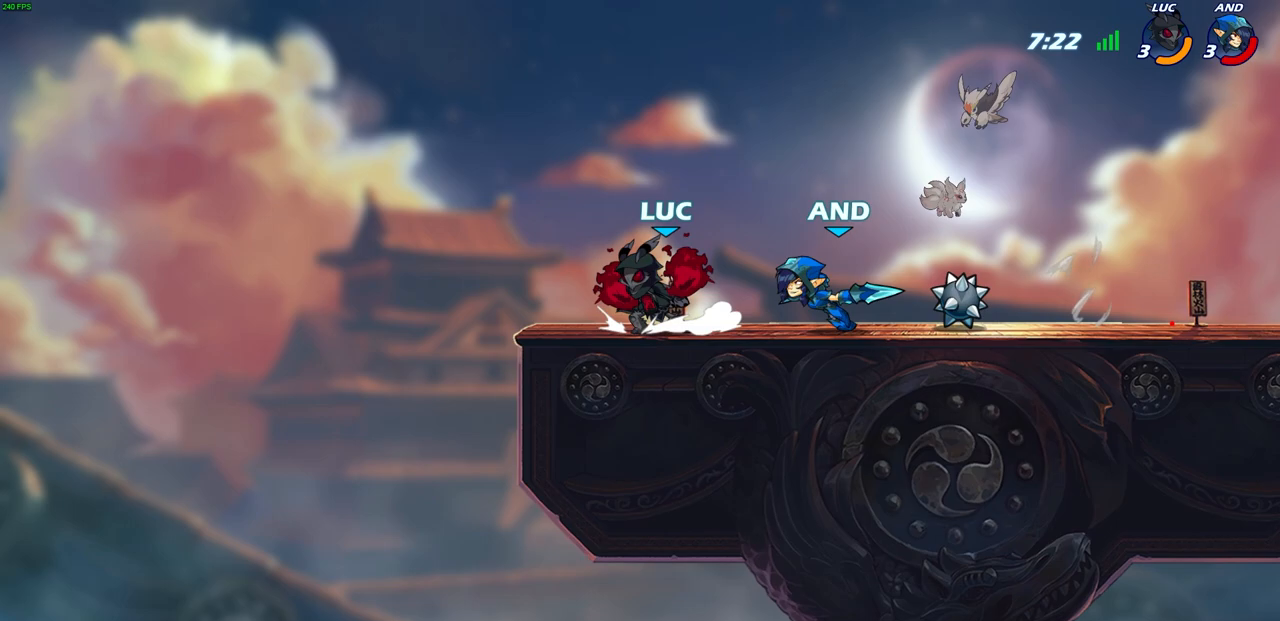
{"buttons": [], "left_stick": "center", "right_stick": "center", "events": [[100, "left_stick", "up-left"], [150, "R2", "up"], [200, "R2", "down"], [217, "left_stick", "up-right"], [333, "left_stick", "center"], [383, "R2", "up"]]}
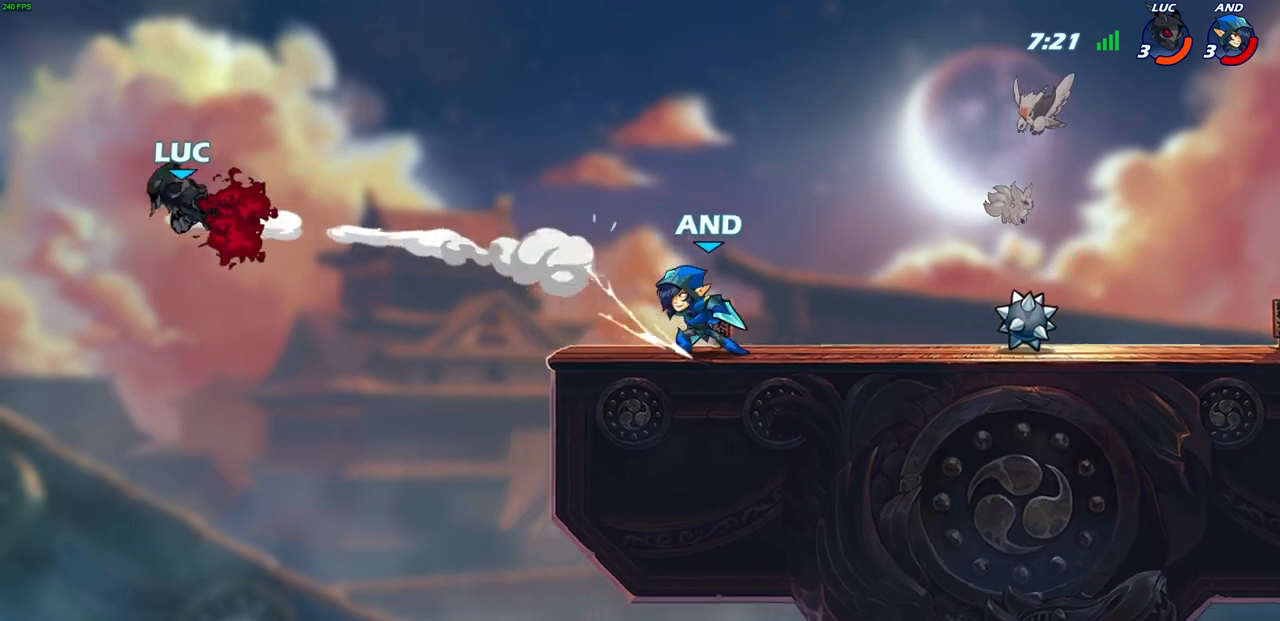
{"buttons": [], "left_stick": "right", "right_stick": "center", "events": [[183, "left_stick", "right"]]}
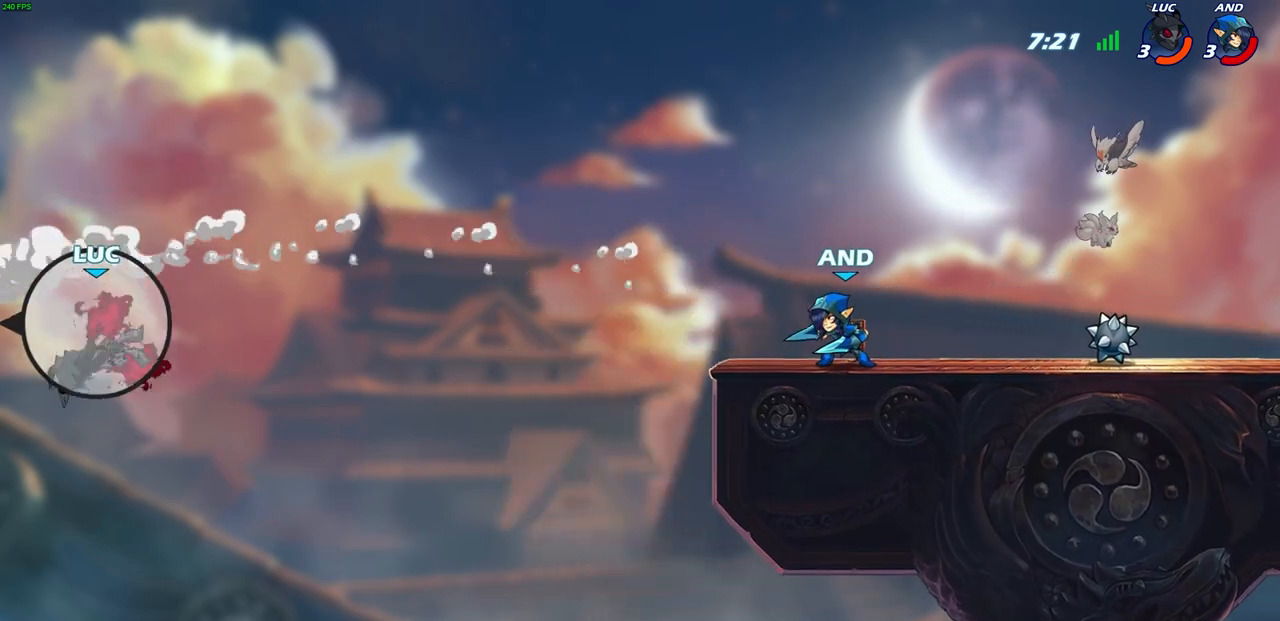
{"buttons": ["CROSS"], "left_stick": "right", "right_stick": "center", "events": [[133, "R2", "down"], [317, "R2", "up"], [400, "CROSS", "down"]]}
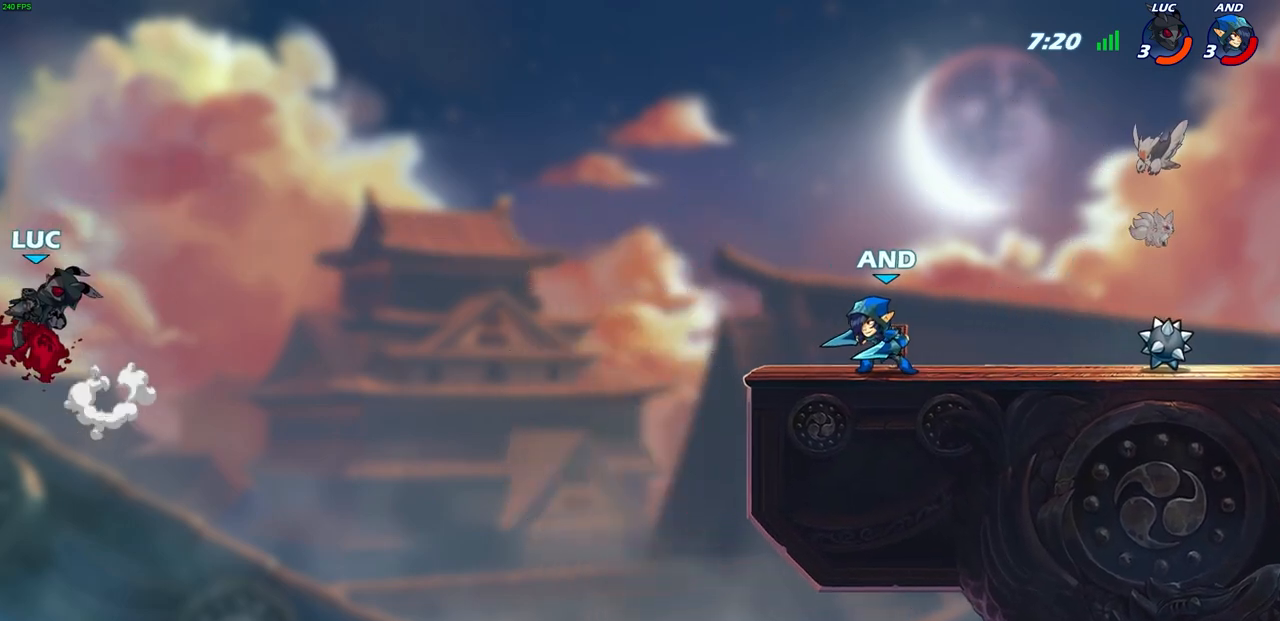
{"buttons": [], "left_stick": "right", "right_stick": "center", "events": [[50, "CROSS", "up"]]}